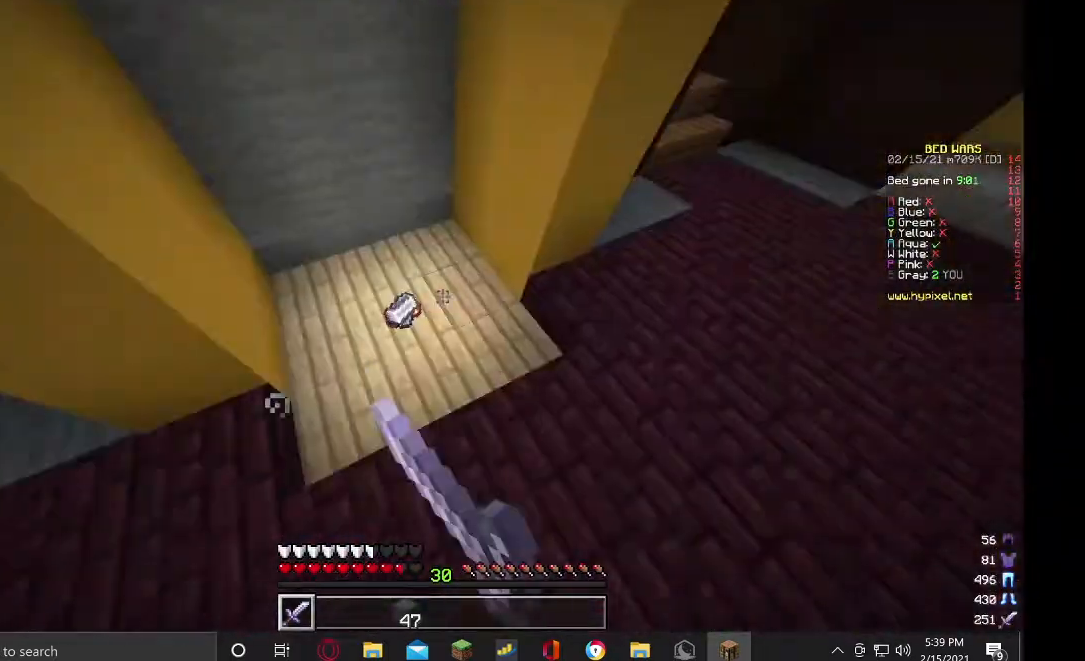
Gameplay with keyboard and mouse; each line is a JSON object with the keys and mouse buttons held at the frame after it. "events" lists presses ("down") and releases ("up") of "a", "d", "s", "w", "mouse_left" and "mouse_right" between this image and that frame as [ms after this image, input, new state], when the widget could be followed in between. "mouse_left", "mouse_right" = the "left", "right" buttons of the "mouse" list. No other keys are recorded. Fast repeated clicks can show as one long hold. Mouse movement is not recorded.
{"keys": ["d", "w"], "mouse": [], "events": [[267, "d", "down"], [267, "mouse_left", "up"]]}
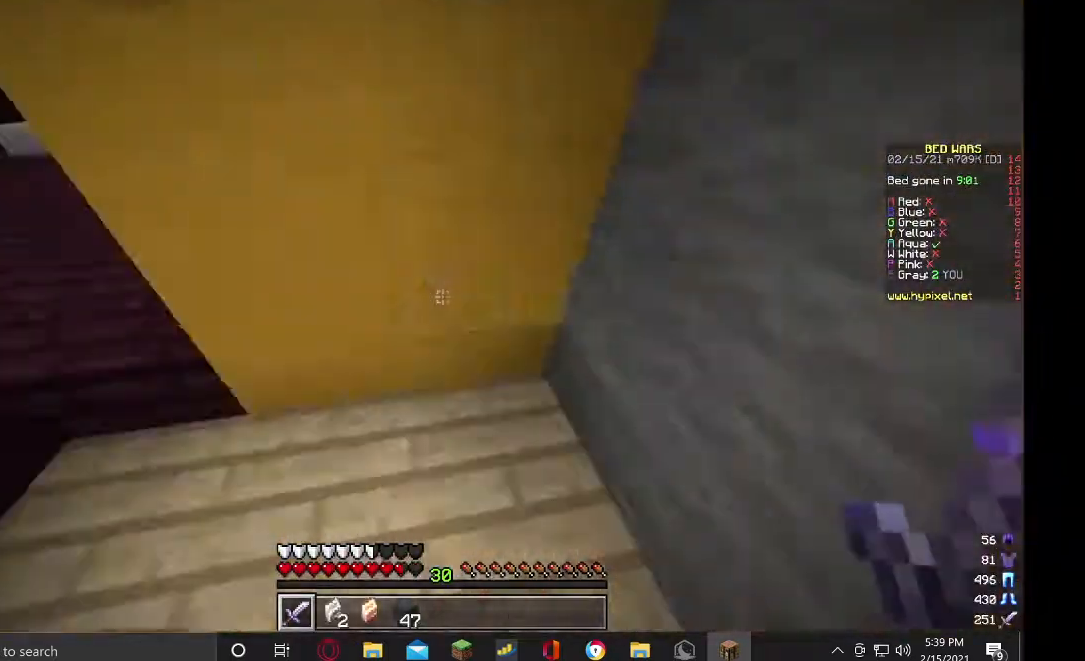
{"keys": ["w"], "mouse": [], "events": [[133, "mouse_right", "down"], [200, "d", "up"], [300, "a", "down"], [300, "mouse_right", "up"], [467, "a", "up"]]}
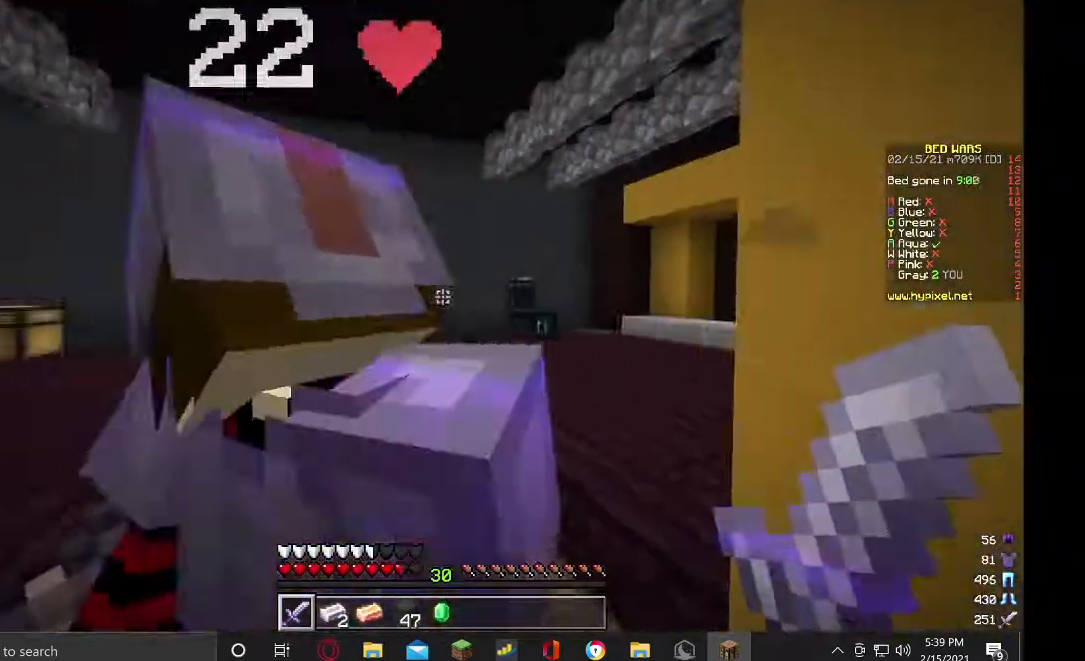
{"keys": ["w"], "mouse": [], "events": []}
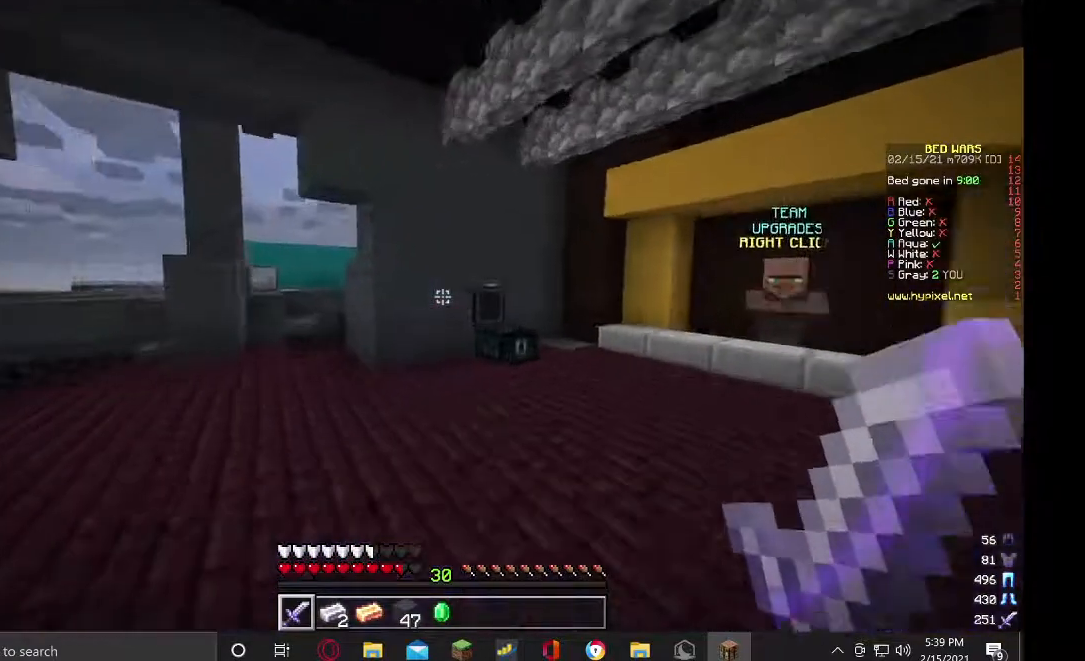
{"keys": ["d", "w"], "mouse": [], "events": [[367, "d", "down"]]}
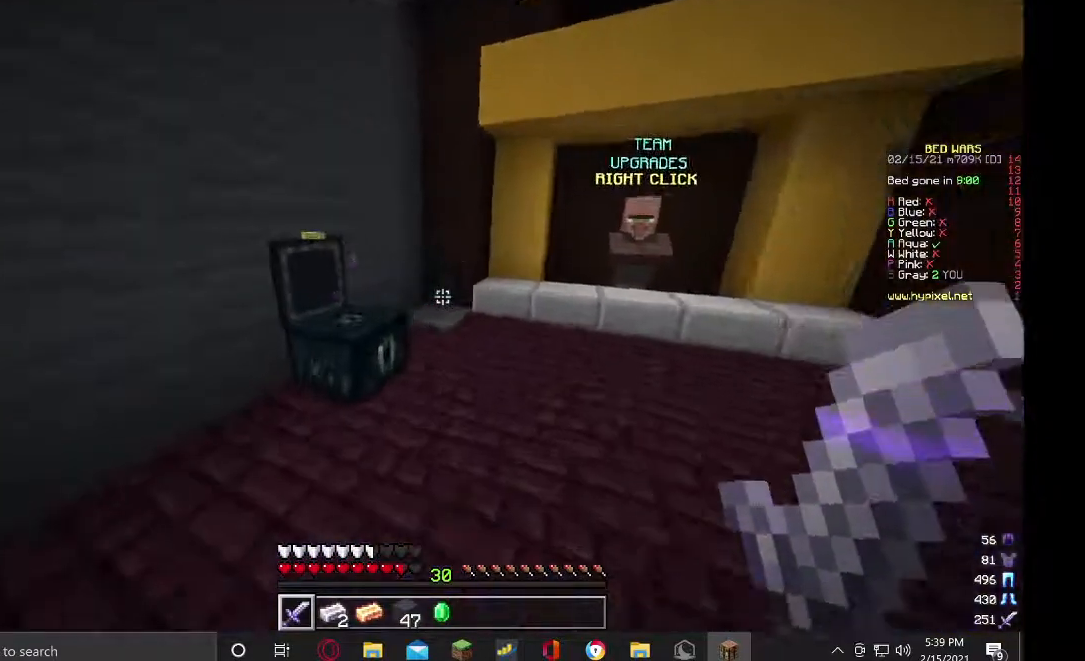
{"keys": [], "mouse": [], "events": [[133, "mouse_right", "down"], [133, "w", "up"], [167, "d", "up"], [267, "mouse_right", "up"]]}
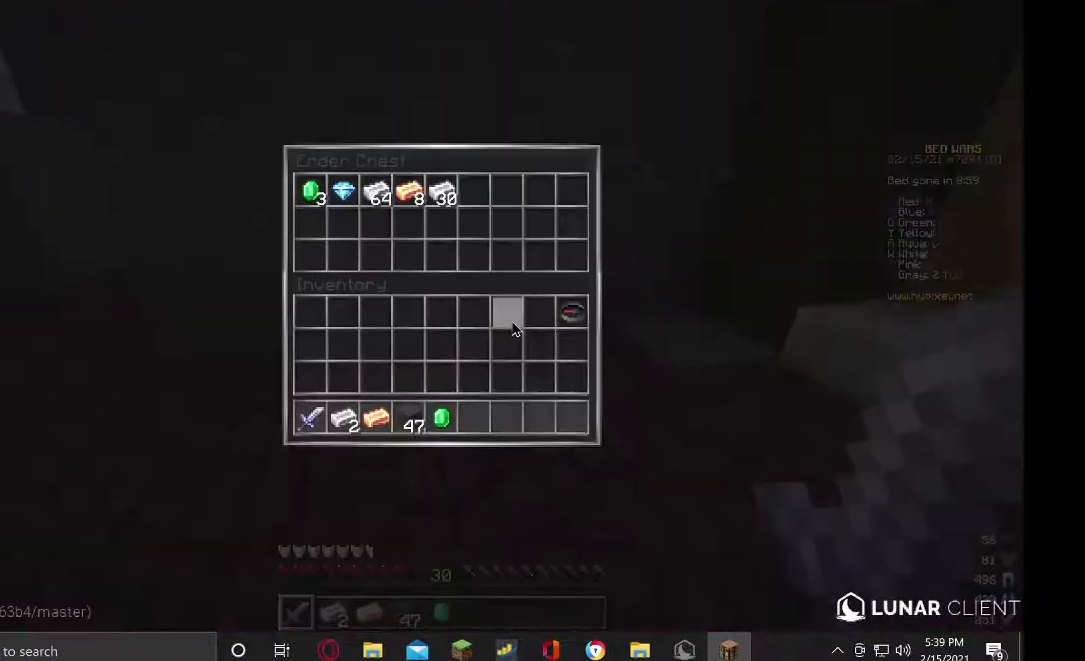
{"keys": [], "mouse": [], "events": []}
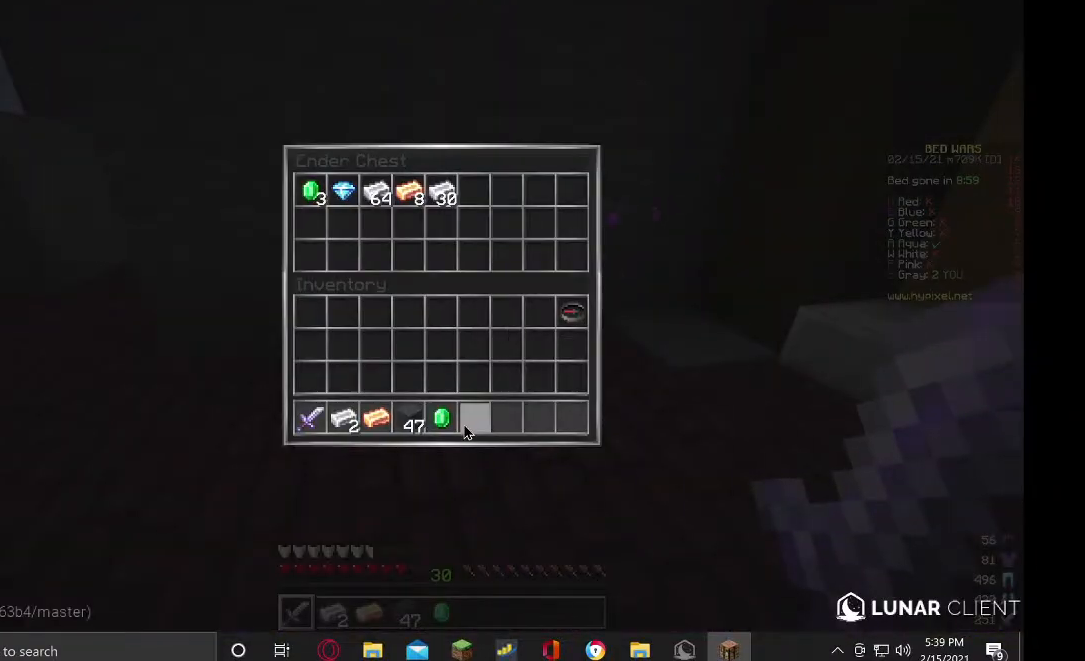
{"keys": [], "mouse": [], "events": []}
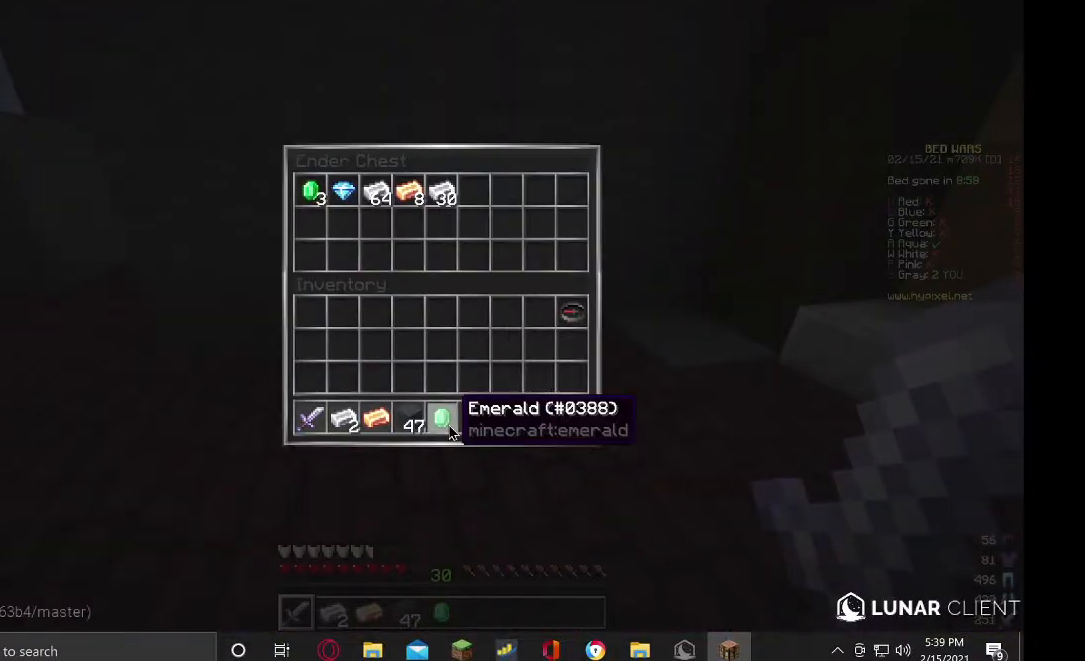
{"keys": [], "mouse": [], "events": []}
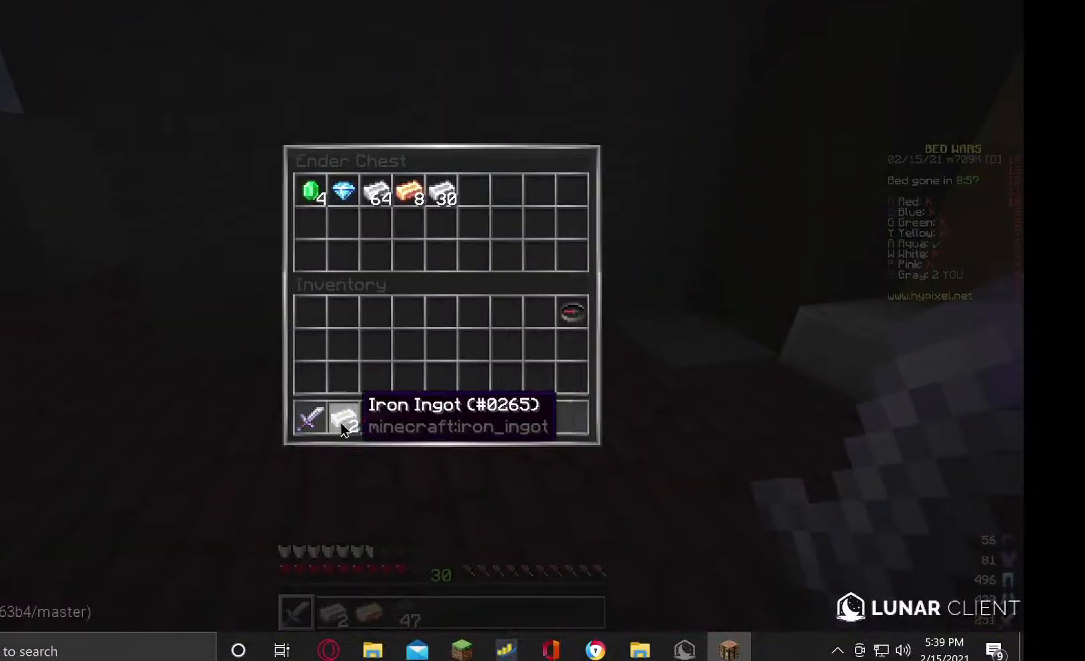
{"keys": [], "mouse": [], "events": []}
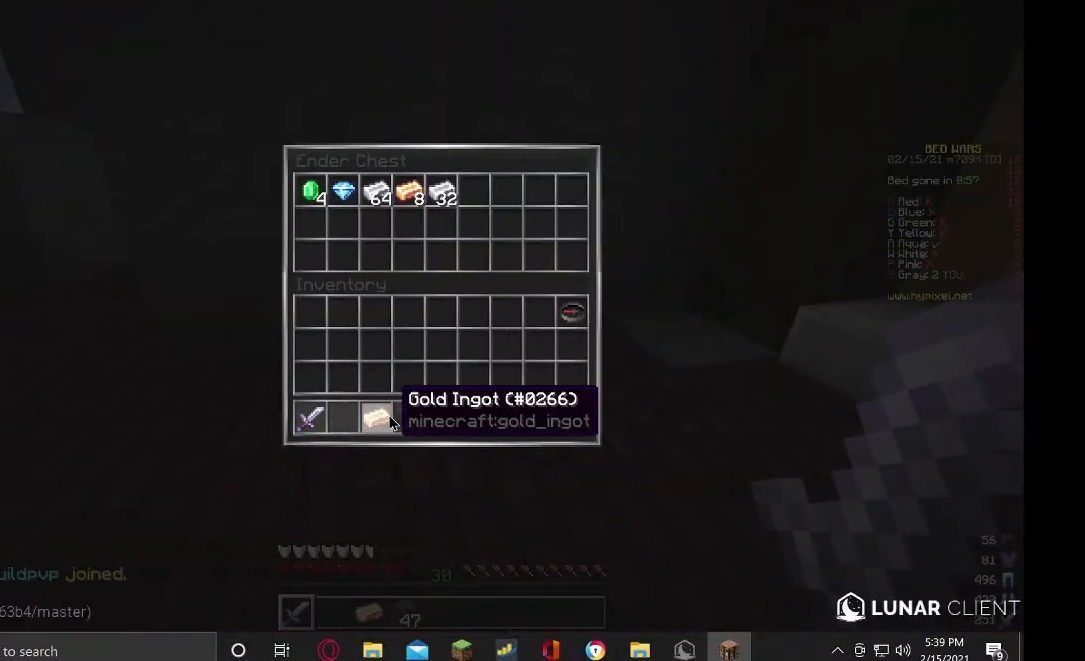
{"keys": [], "mouse": [], "events": []}
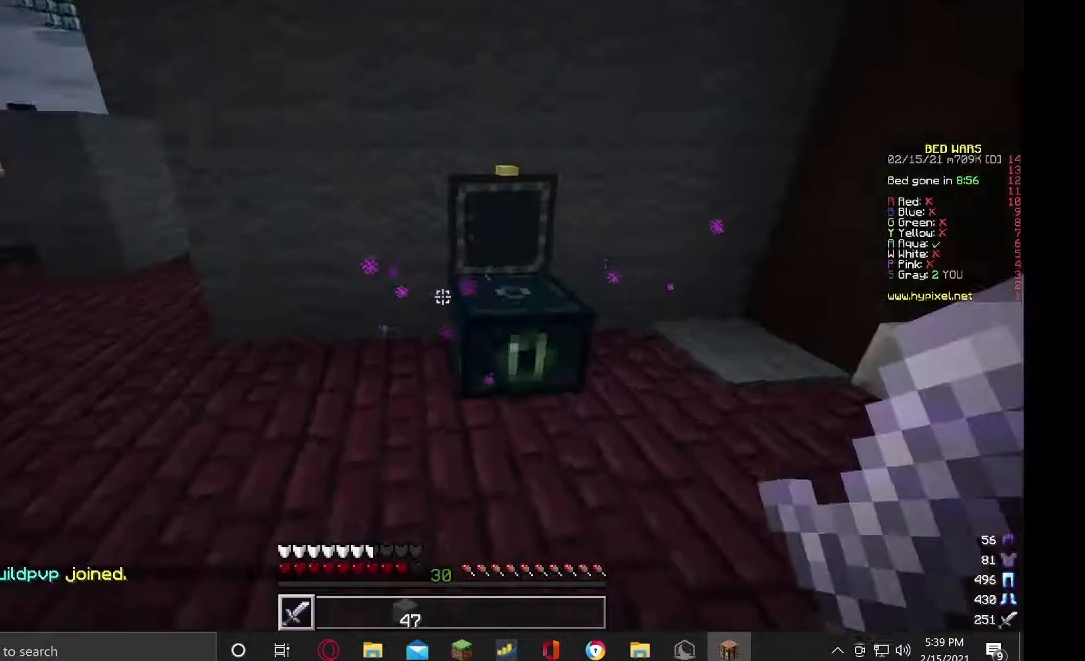
{"keys": ["w"], "mouse": [], "events": [[200, "w", "down"]]}
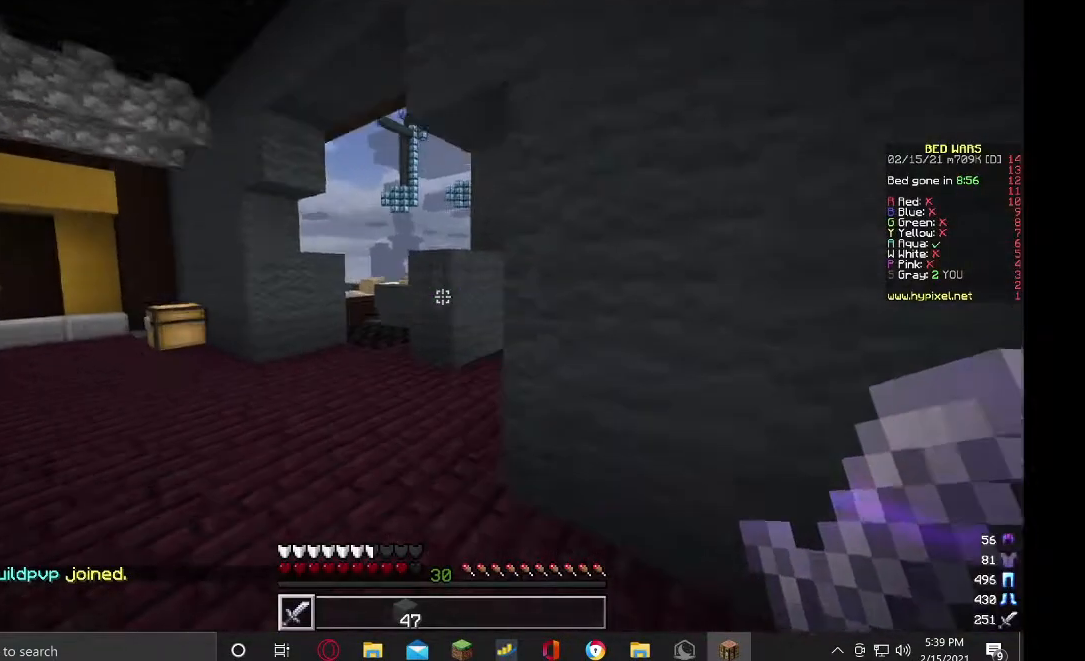
{"keys": ["w"], "mouse": [], "events": []}
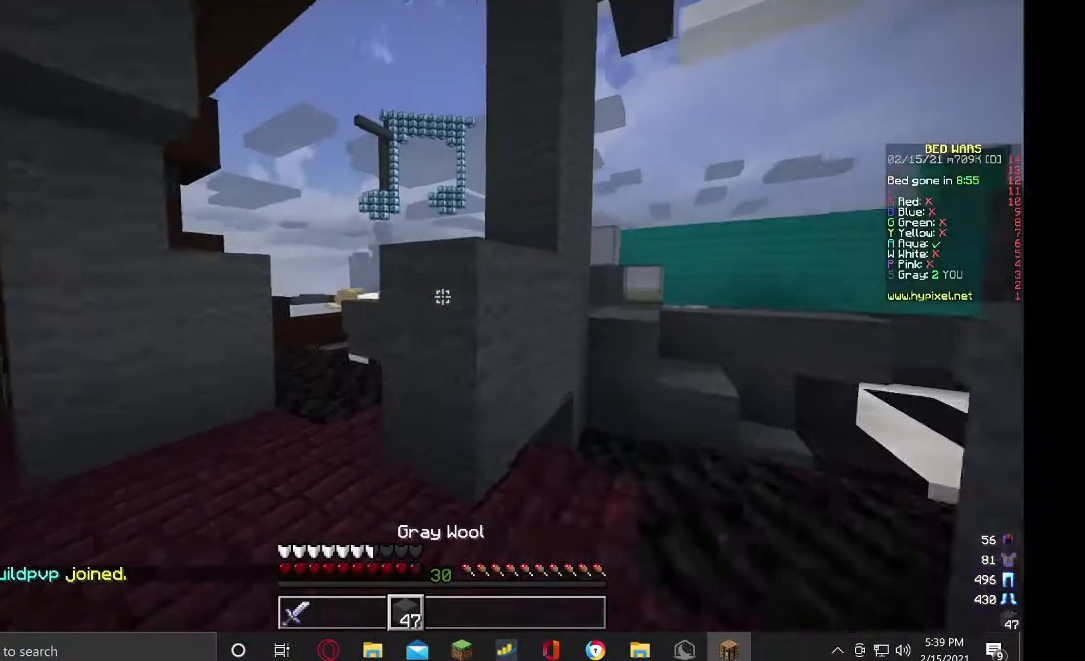
{"keys": ["w"], "mouse": [], "events": []}
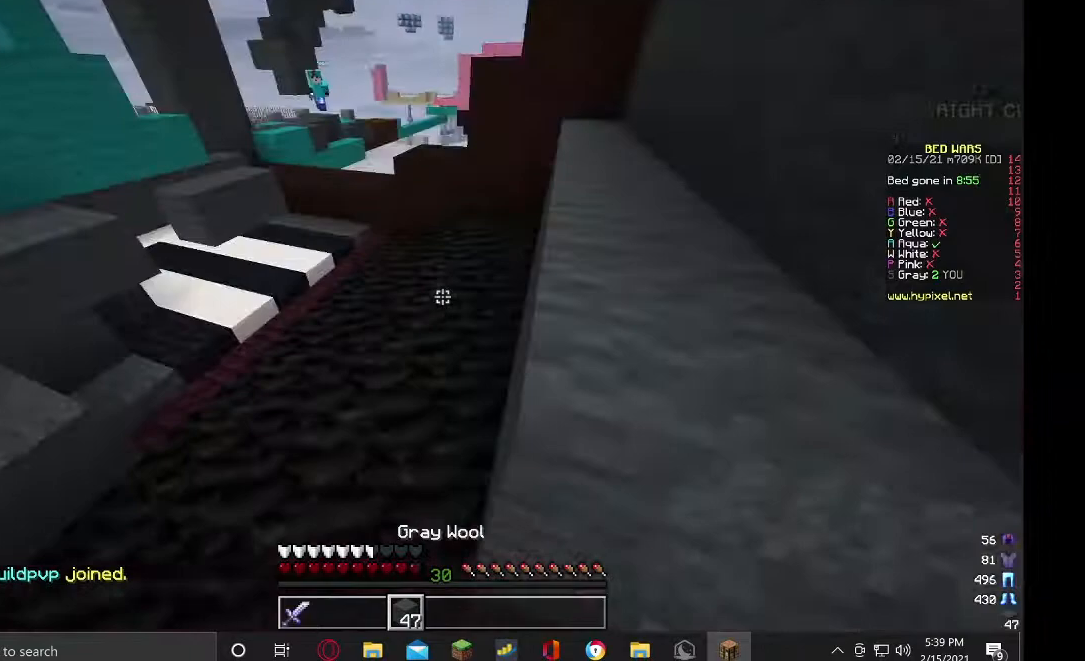
{"keys": ["w"], "mouse": [], "events": [[300, "w", "up"], [467, "w", "down"]]}
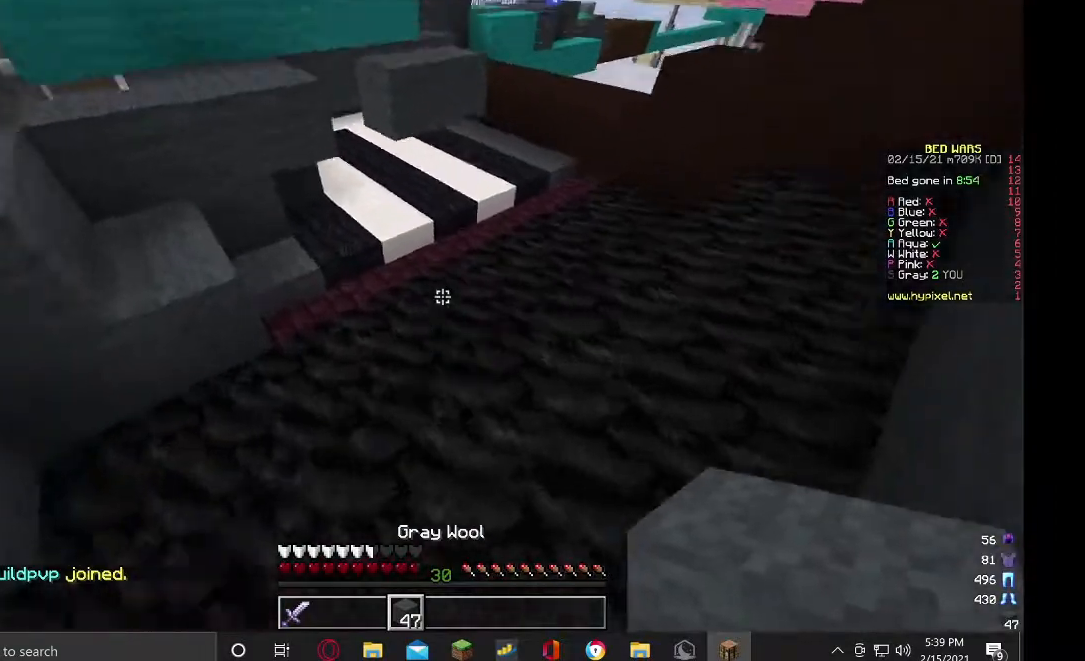
{"keys": ["w"], "mouse": [], "events": []}
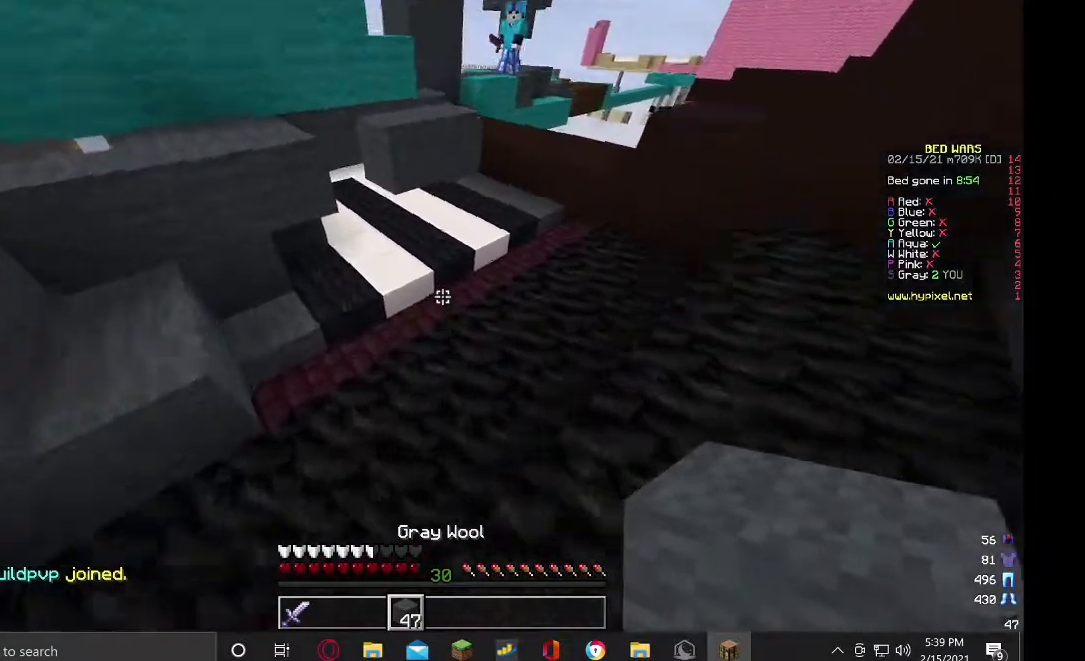
{"keys": ["w"], "mouse": [], "events": [[33, "d", "down"], [300, "d", "up"]]}
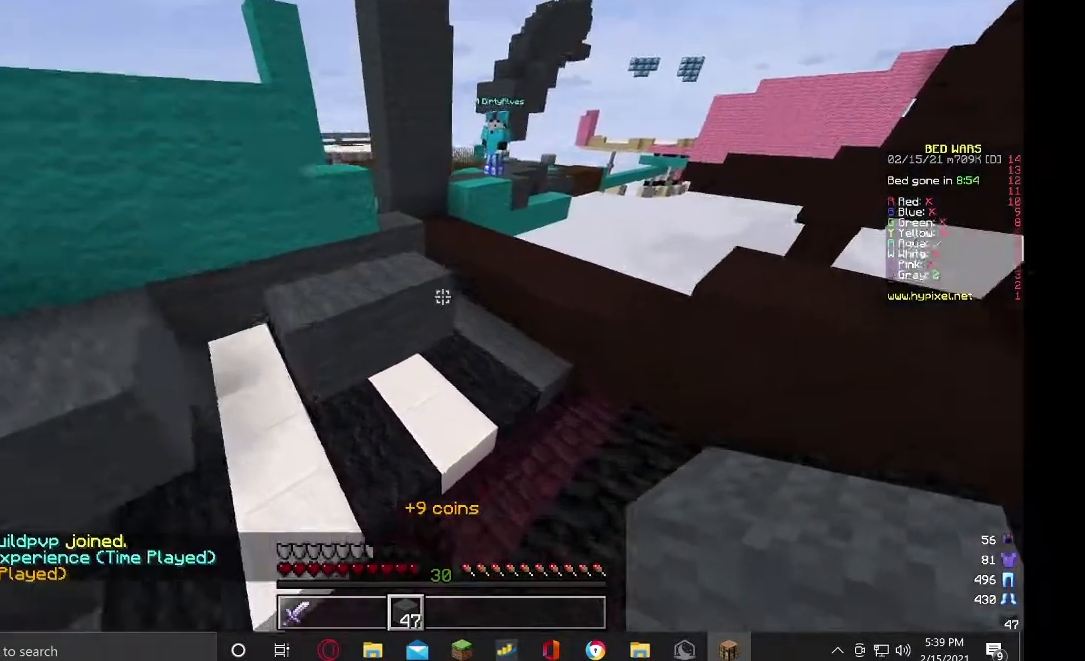
{"keys": ["w"], "mouse": ["left"]}
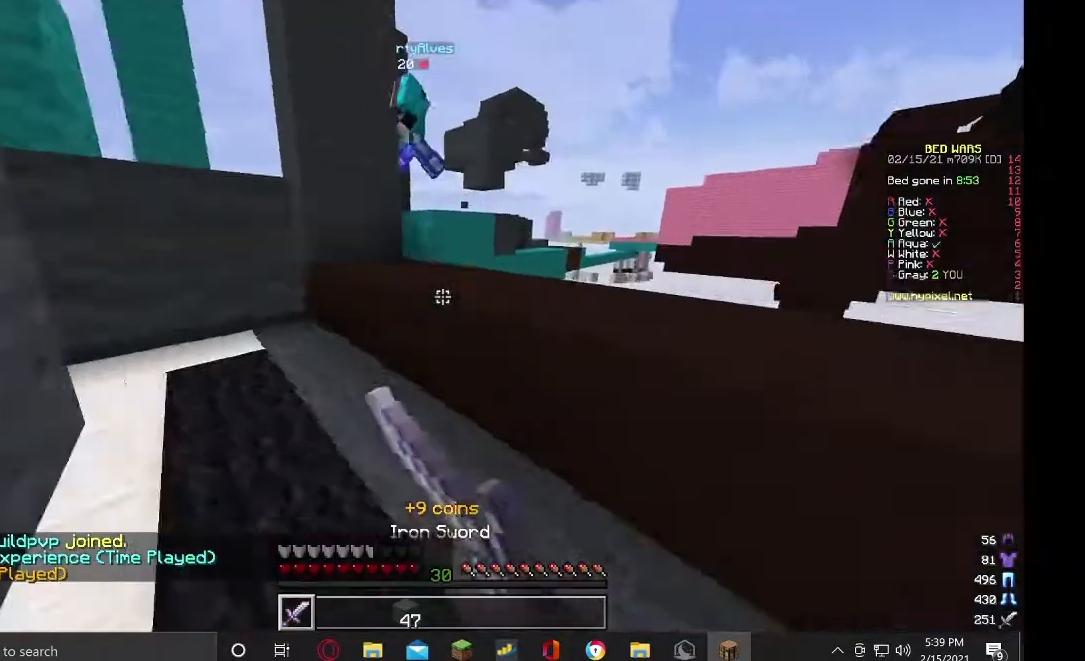
{"keys": [], "mouse": ["left"], "events": [[333, "w", "up"]]}